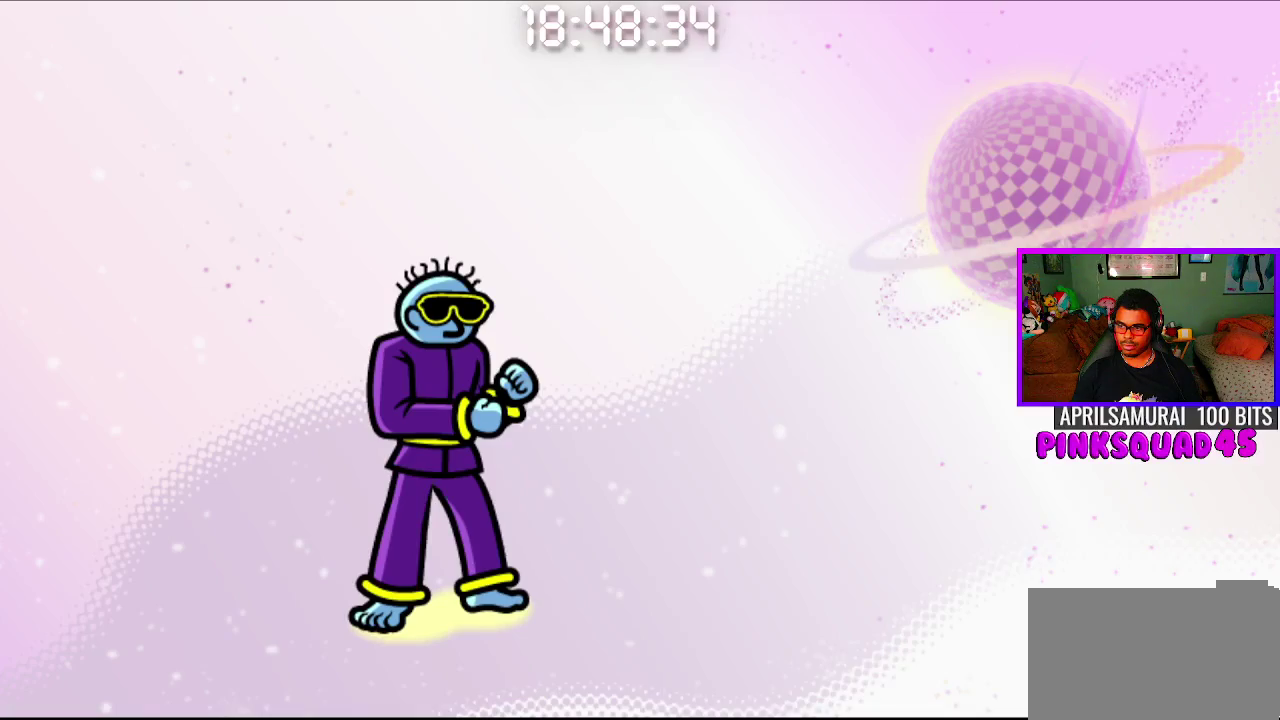
Gameplay with a controller (PlayStation layout); each line is a JSON object with the inputs held at the frame after it. "events" lists button and stick changes between this image and that frame as [ms after this image, input, new state], when the widget could be followed in between.
{"buttons": ["CROSS"], "left_stick": "center", "right_stick": "center", "events": [[400, "CROSS", "down"]]}
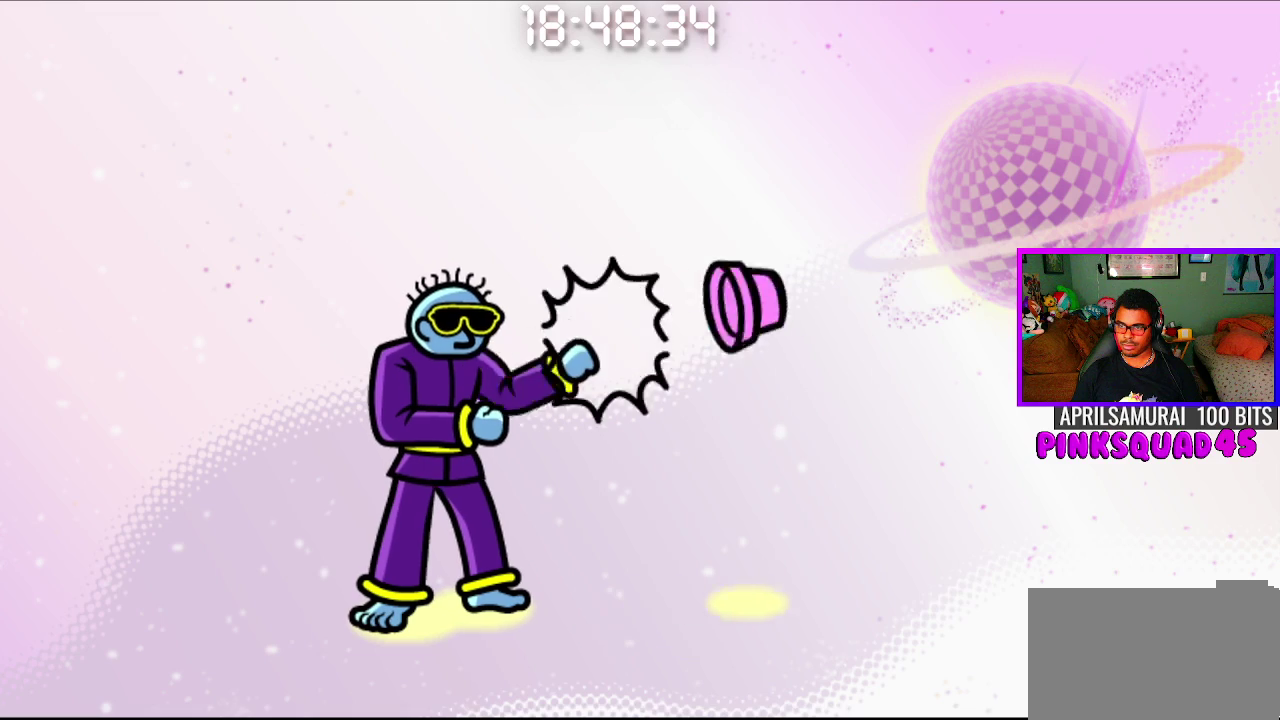
{"buttons": [], "left_stick": "center", "right_stick": "center", "events": [[33, "CROSS", "up"]]}
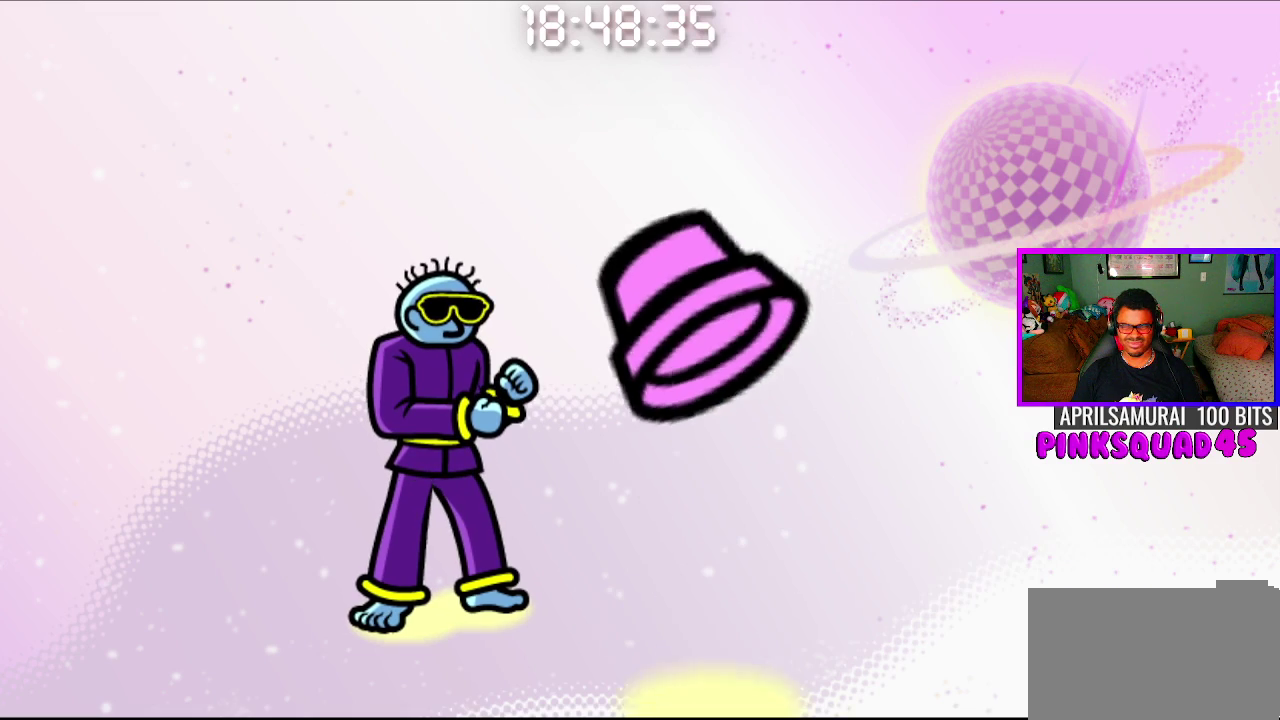
{"buttons": [], "left_stick": "center", "right_stick": "center", "events": [[250, "CROSS", "down"], [367, "CROSS", "up"]]}
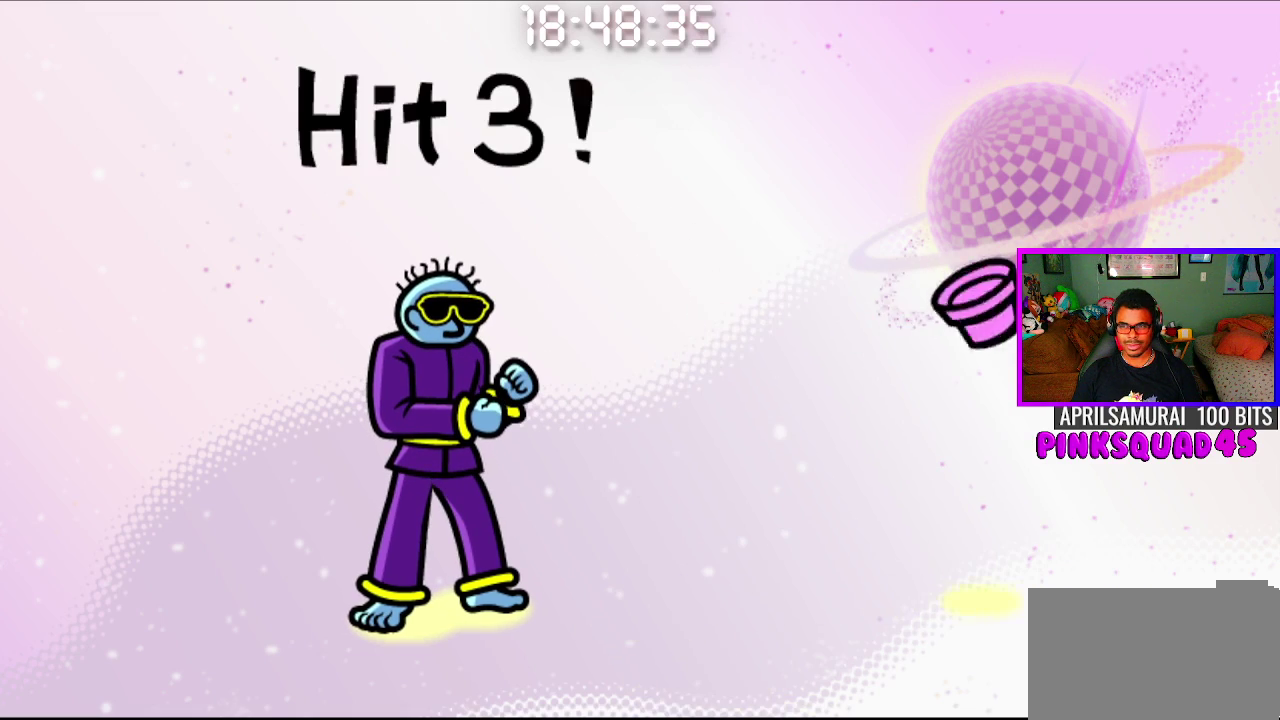
{"buttons": [], "left_stick": "center", "right_stick": "center", "events": []}
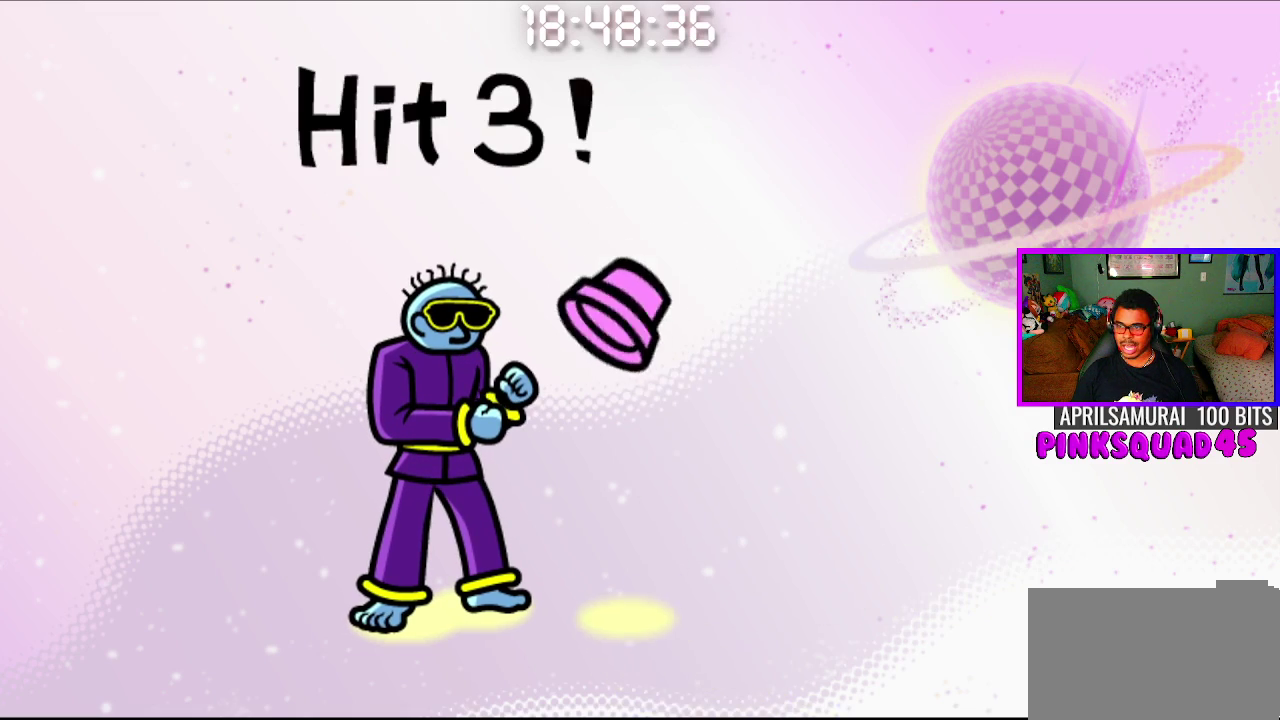
{"buttons": ["CROSS"], "left_stick": "center", "right_stick": "center", "events": [[33, "CROSS", "down"], [133, "CROSS", "up"], [500, "CROSS", "down"]]}
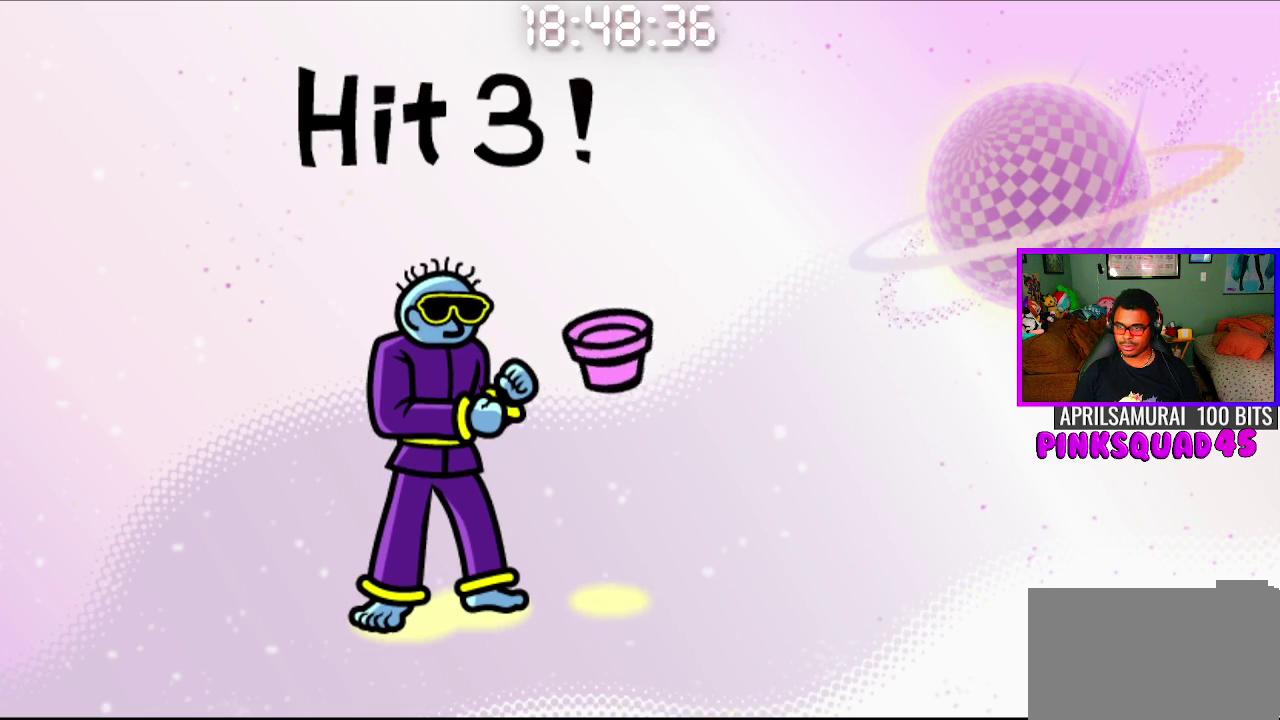
{"buttons": ["CROSS"], "left_stick": "center", "right_stick": "center", "events": [[117, "CROSS", "up"], [433, "CROSS", "down"]]}
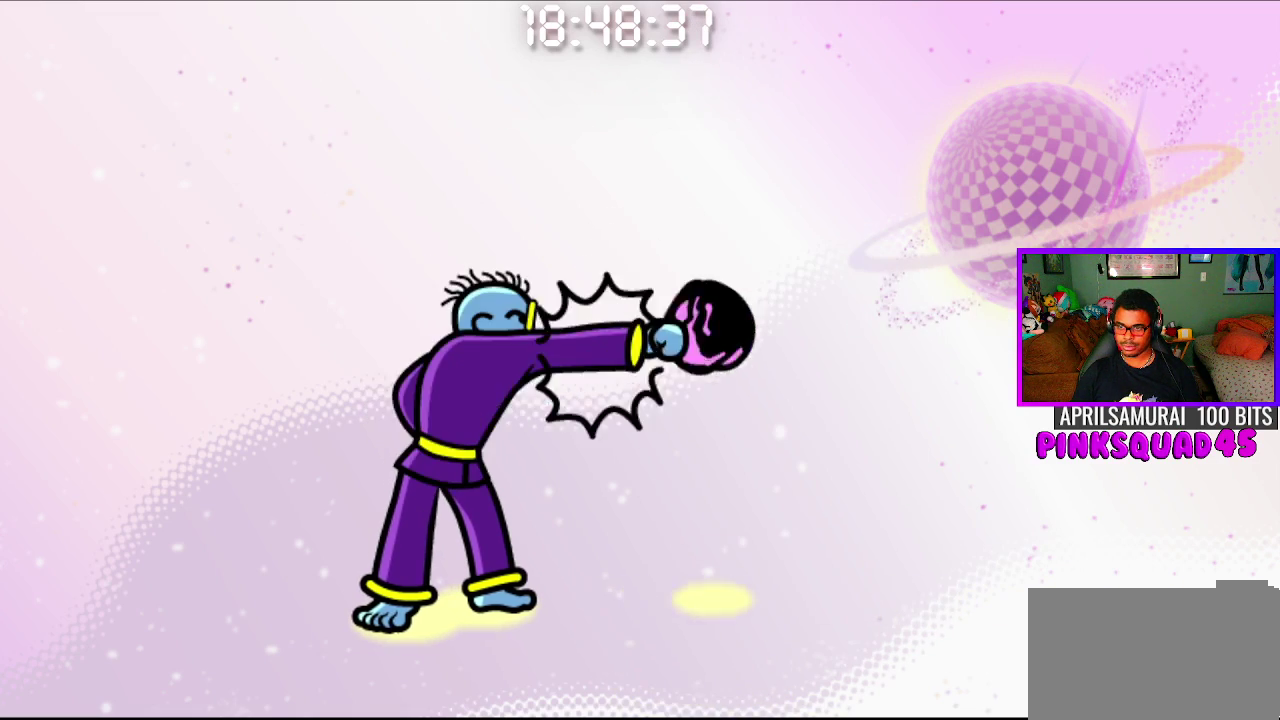
{"buttons": [], "left_stick": "center", "right_stick": "center", "events": [[50, "CROSS", "up"]]}
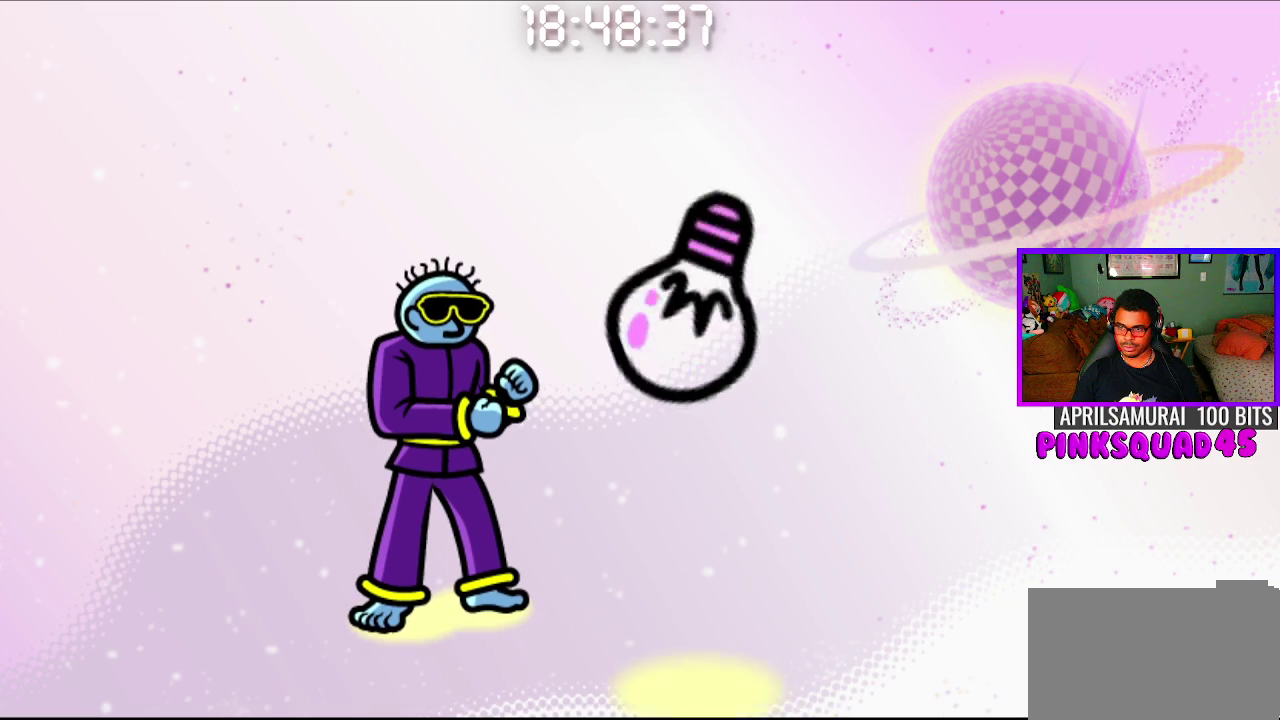
{"buttons": [], "left_stick": "center", "right_stick": "center", "events": [[250, "CROSS", "down"], [383, "CROSS", "up"]]}
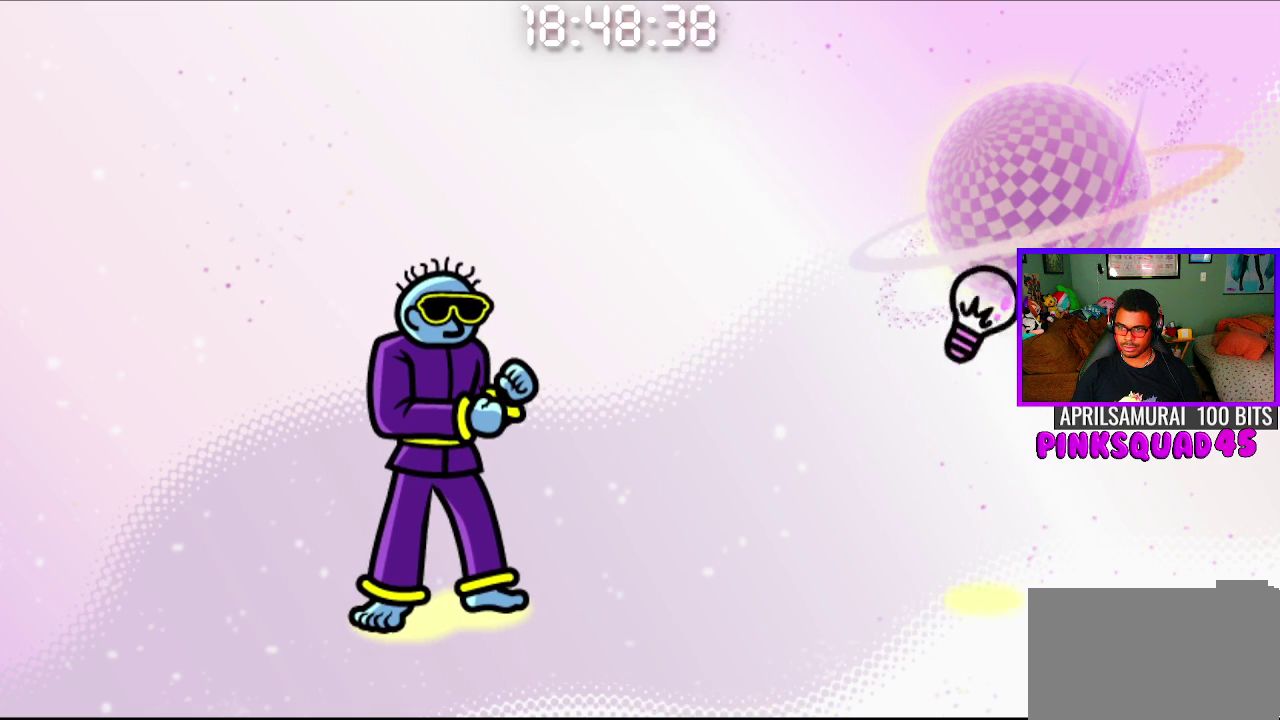
{"buttons": [], "left_stick": "center", "right_stick": "center", "events": []}
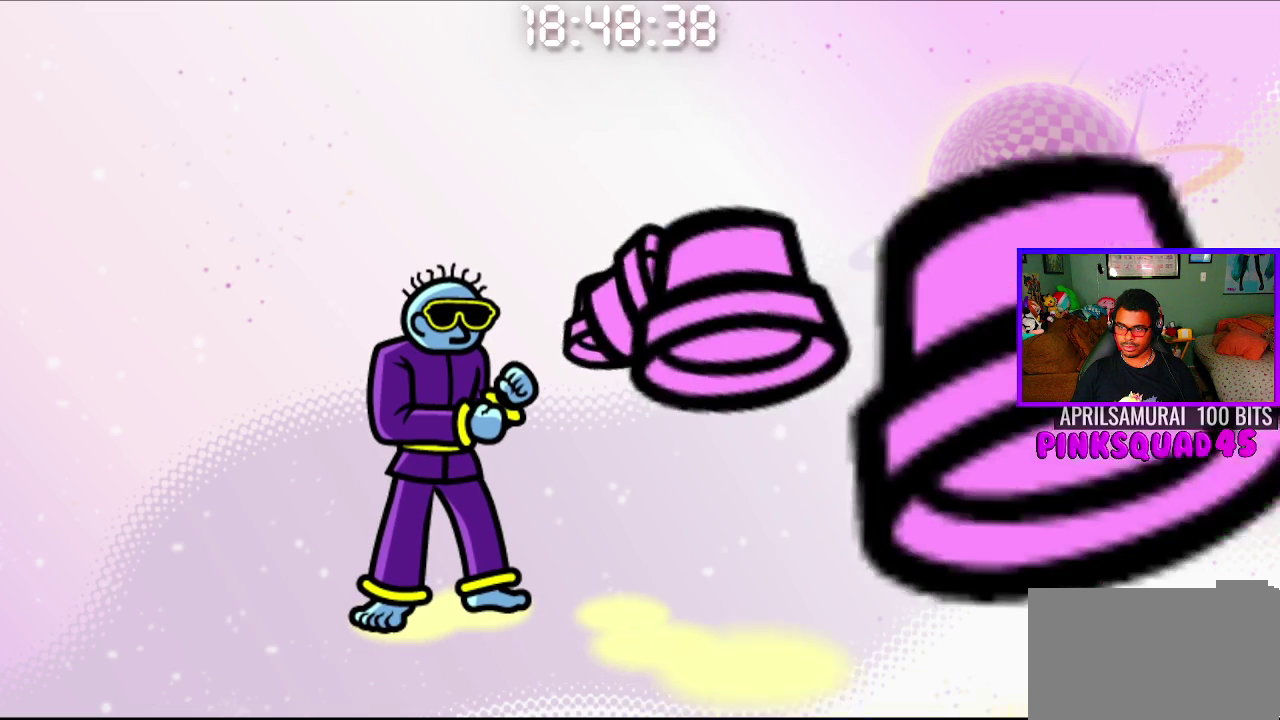
{"buttons": ["CROSS", "CIRCLE"], "left_stick": "center", "right_stick": "center", "events": [[67, "CIRCLE", "down"], [67, "CROSS", "down"]]}
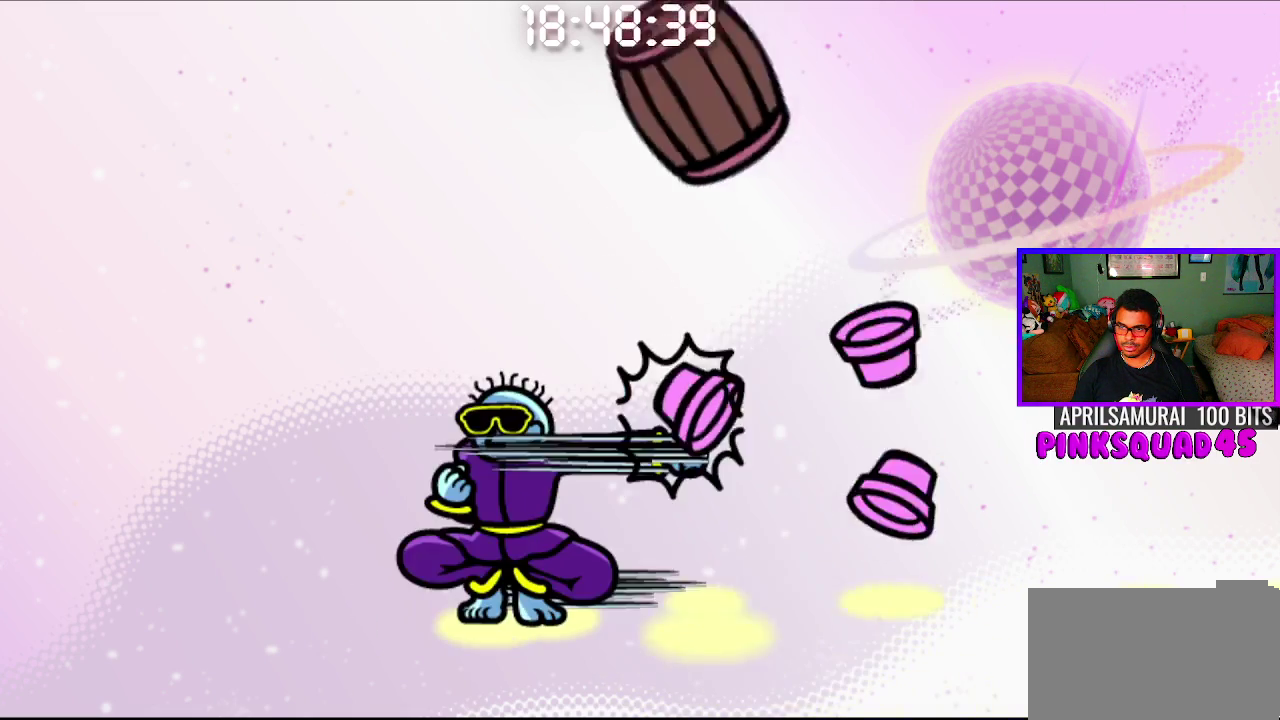
{"buttons": [], "left_stick": "center", "right_stick": "center", "events": [[167, "CROSS", "up"], [183, "CIRCLE", "up"]]}
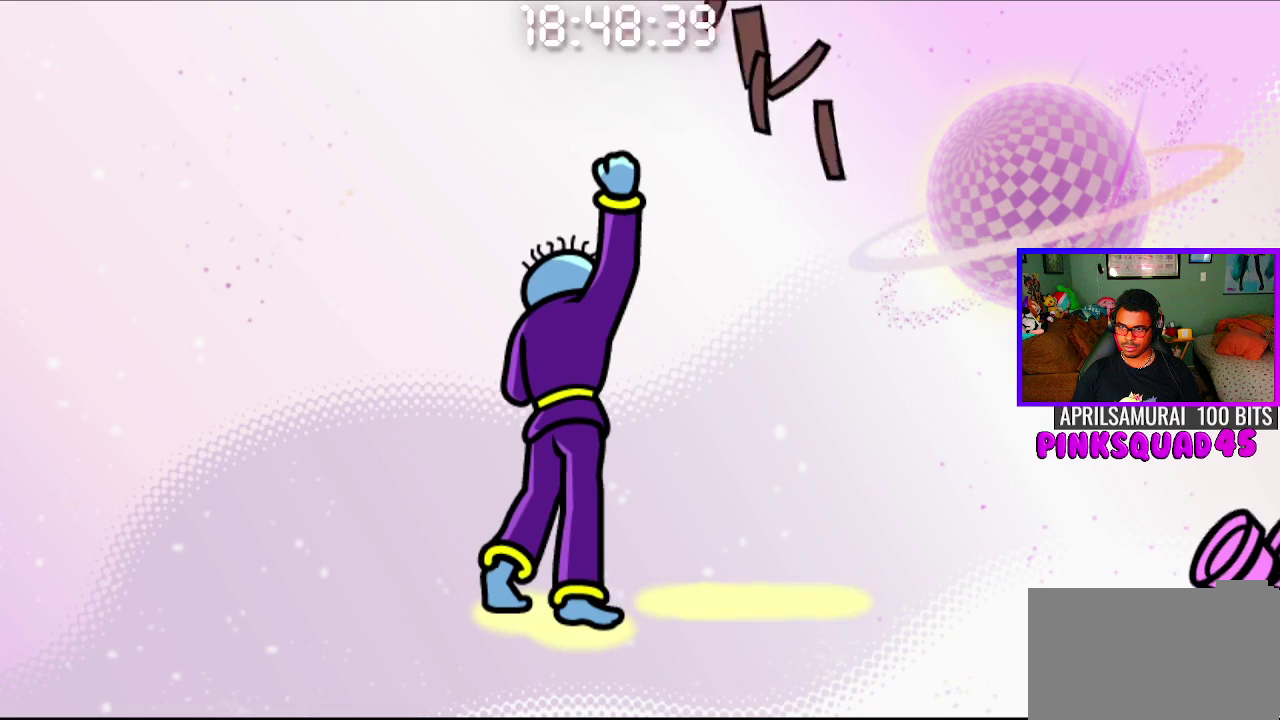
{"buttons": [], "left_stick": "center", "right_stick": "center", "events": []}
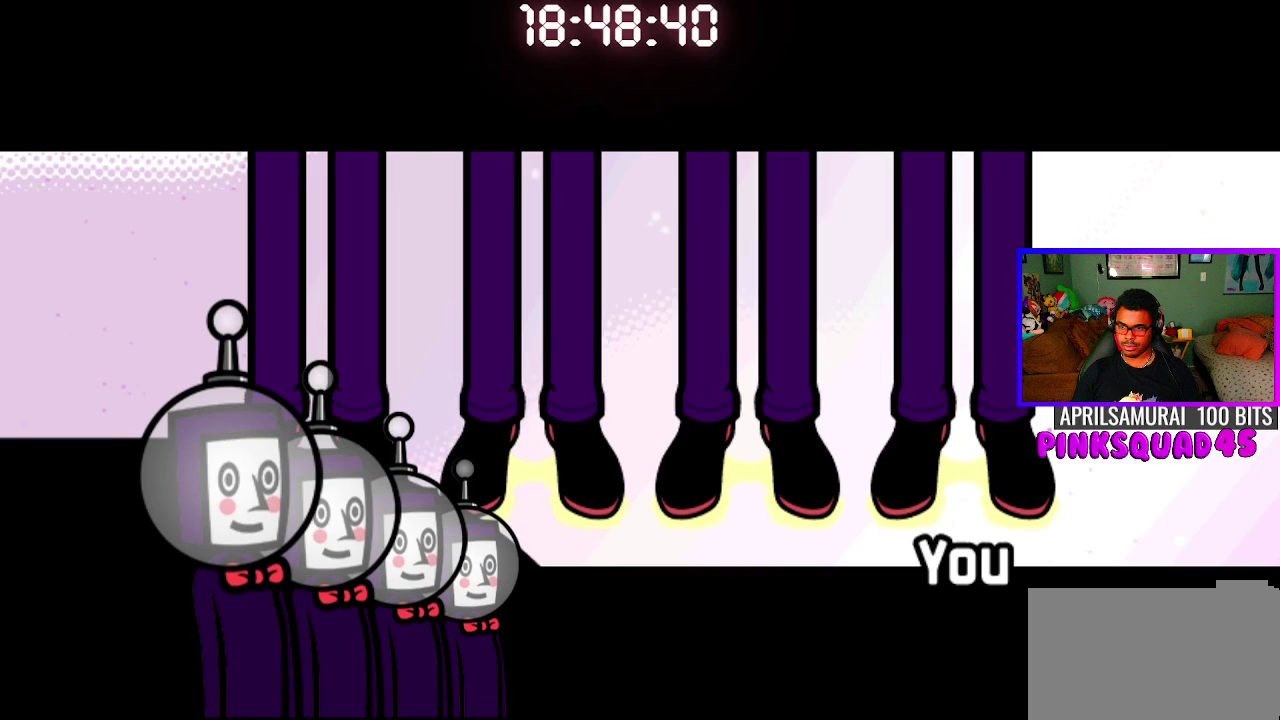
{"buttons": [], "left_stick": "center", "right_stick": "center", "events": []}
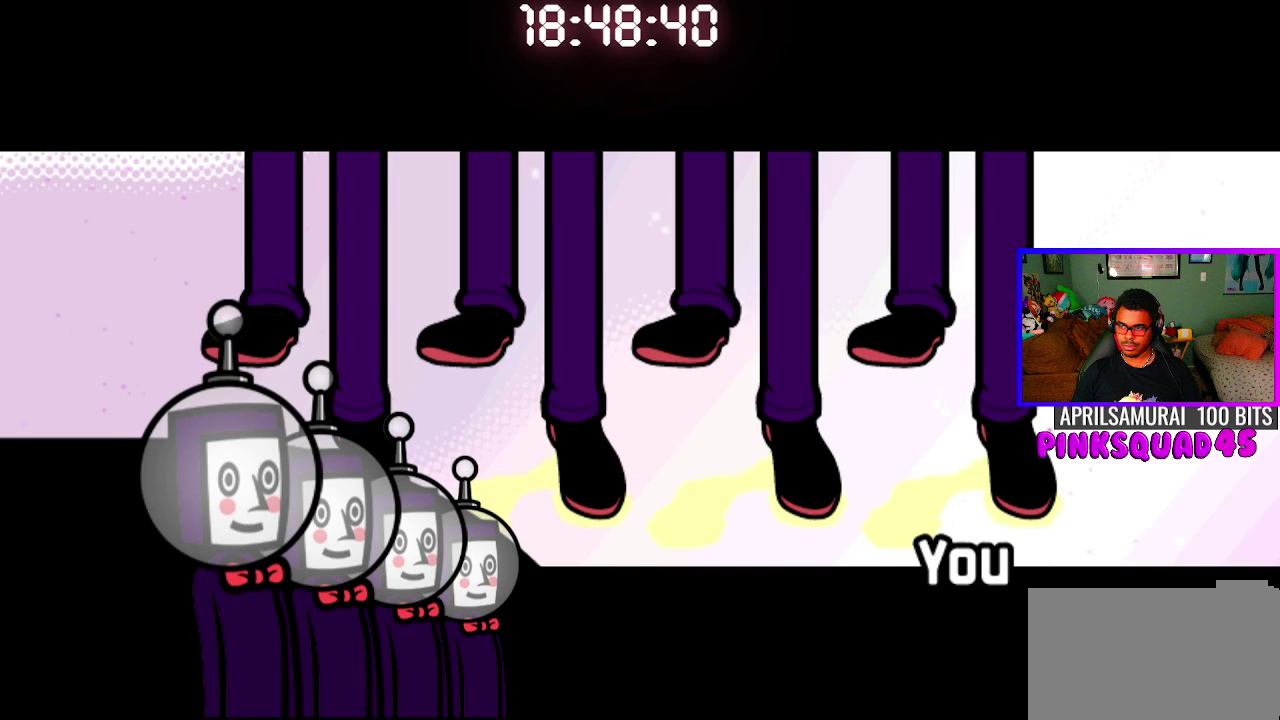
{"buttons": [], "left_stick": "center", "right_stick": "center", "events": [[217, "CROSS", "down"], [333, "CROSS", "up"]]}
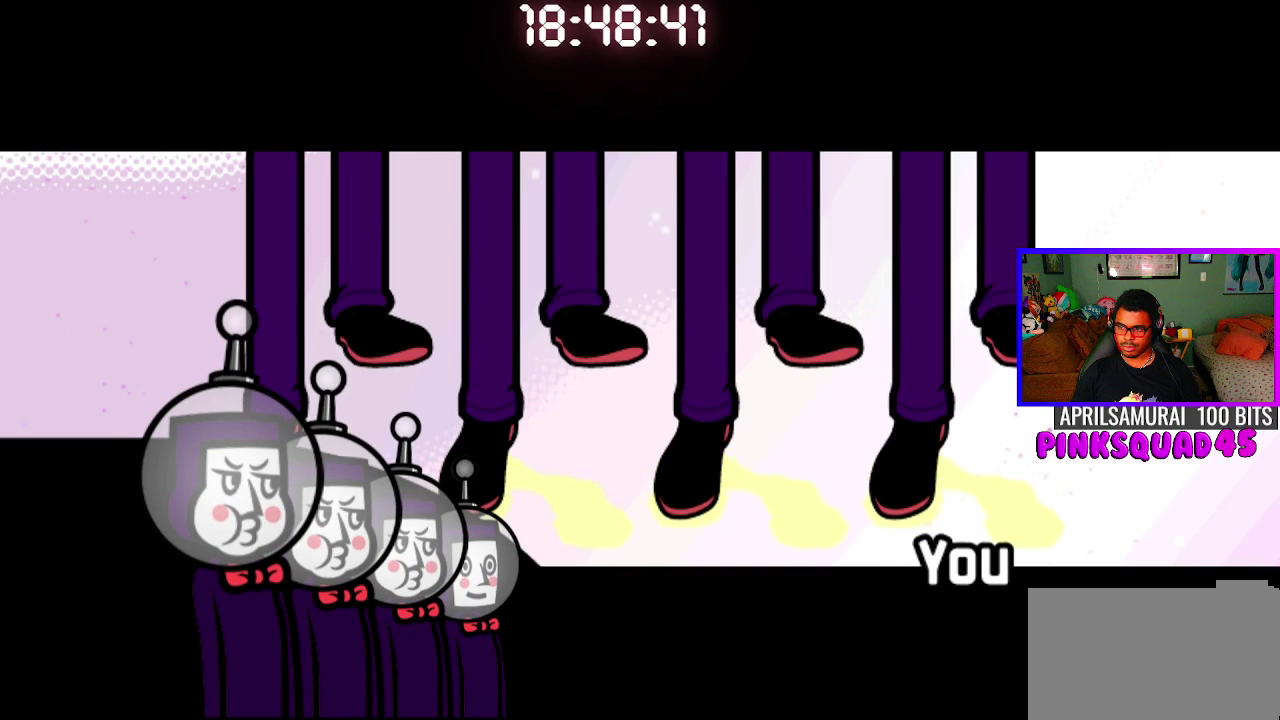
{"buttons": ["CROSS"], "left_stick": "center", "right_stick": "center", "events": [[83, "CROSS", "down"], [233, "CROSS", "up"], [467, "CROSS", "down"]]}
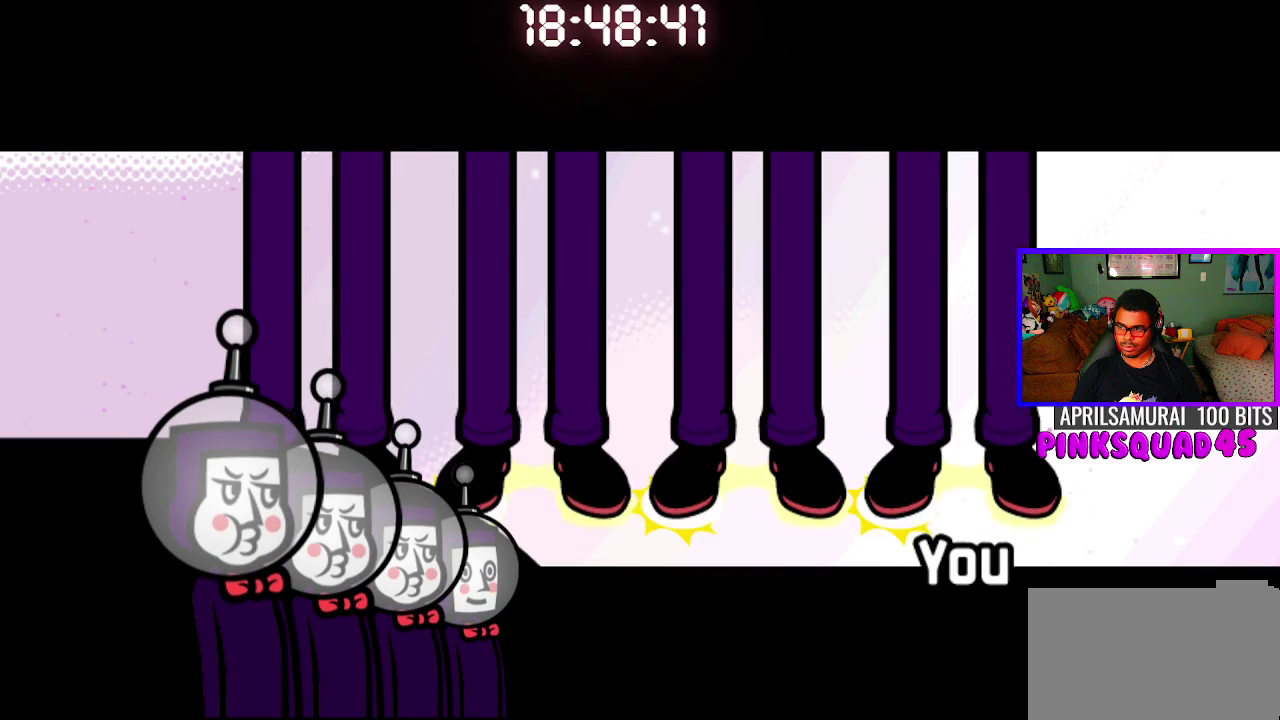
{"buttons": ["CROSS"], "left_stick": "center", "right_stick": "center", "events": [[133, "CROSS", "up"], [350, "CROSS", "down"]]}
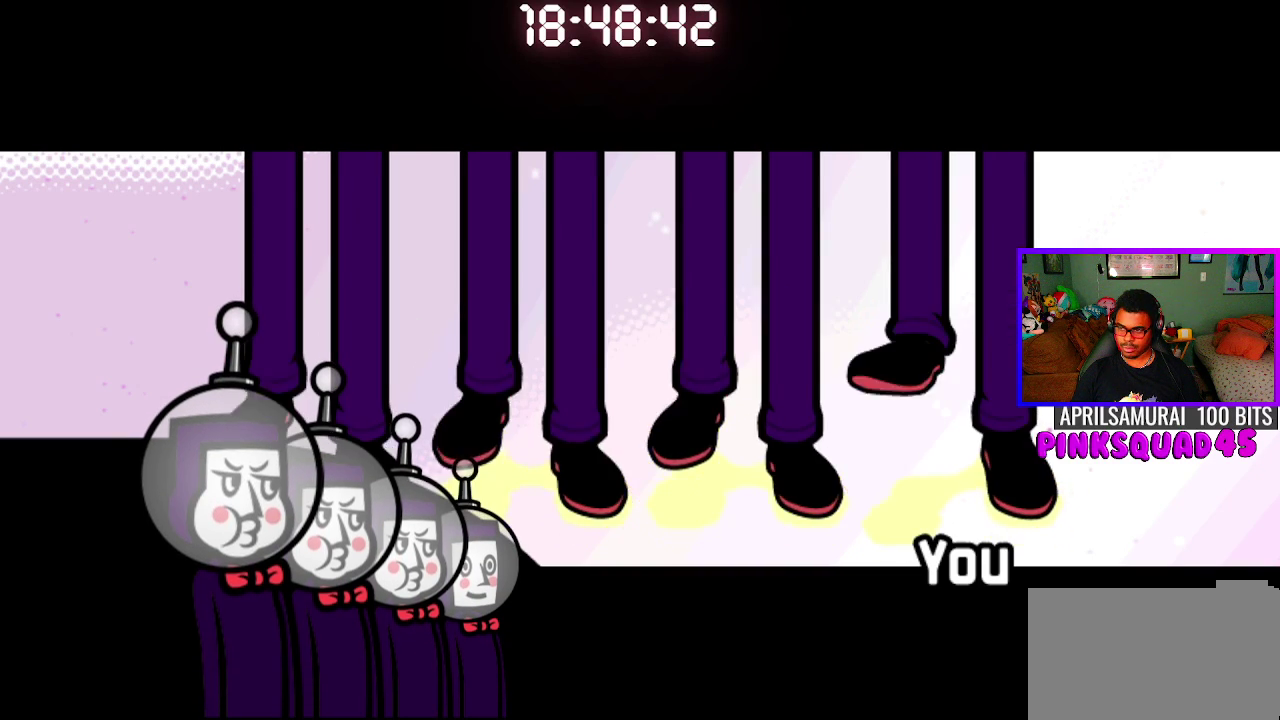
{"buttons": [], "left_stick": "center", "right_stick": "center", "events": [[17, "CROSS", "up"], [267, "CROSS", "down"], [417, "CROSS", "up"]]}
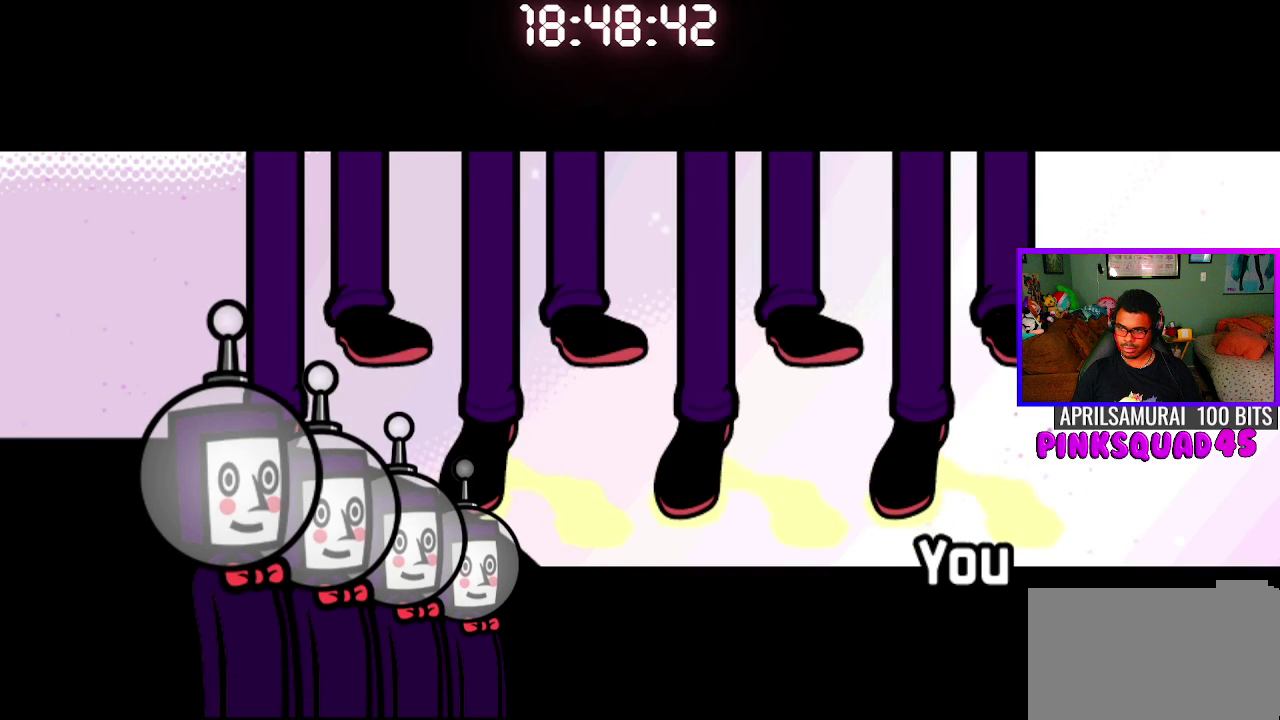
{"buttons": [], "left_stick": "center", "right_stick": "center", "events": [[183, "CROSS", "down"], [333, "CROSS", "up"]]}
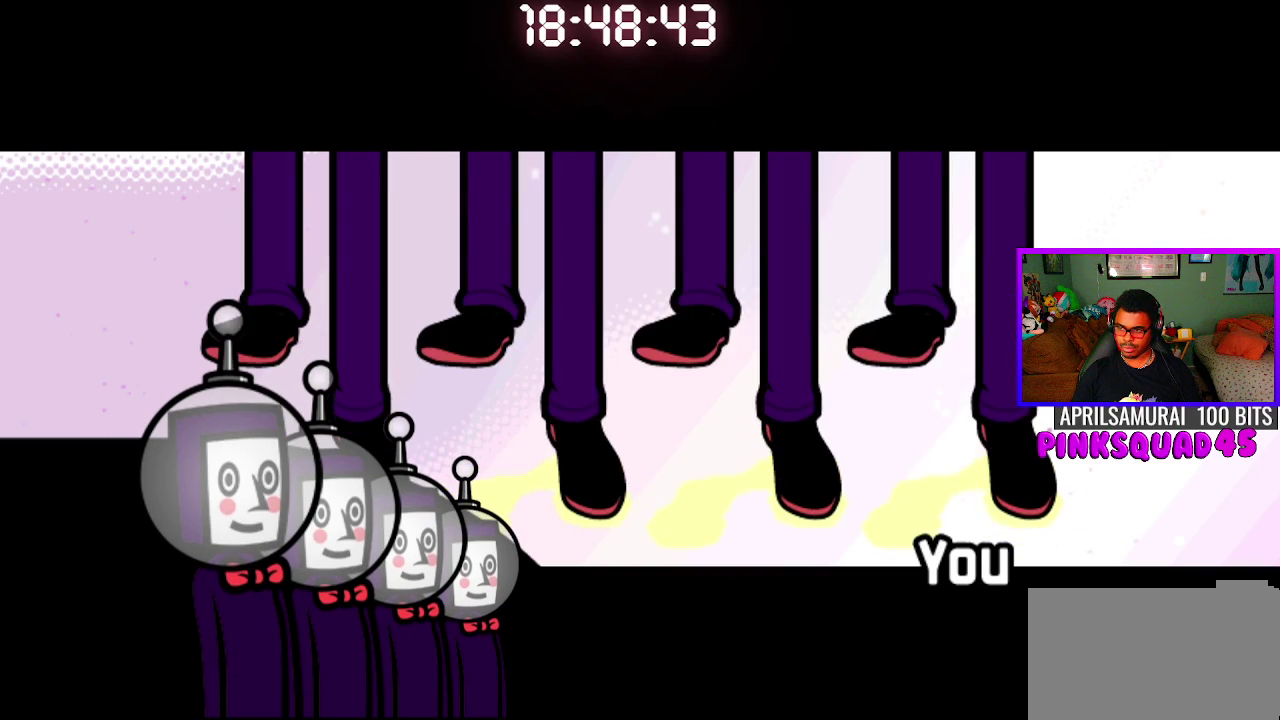
{"buttons": ["CROSS"], "left_stick": "center", "right_stick": "center", "events": [[83, "CROSS", "down"], [250, "CROSS", "up"], [500, "CROSS", "down"]]}
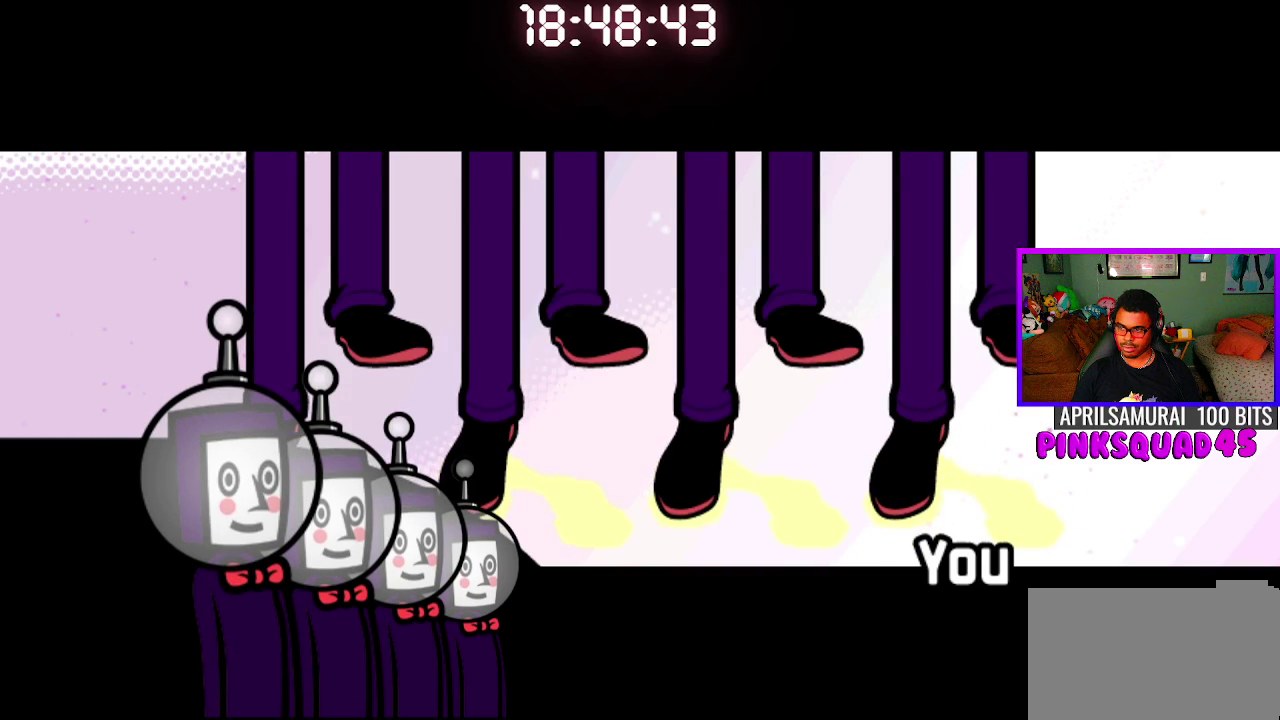
{"buttons": [], "left_stick": "center", "right_stick": "center", "events": [[167, "CROSS", "up"]]}